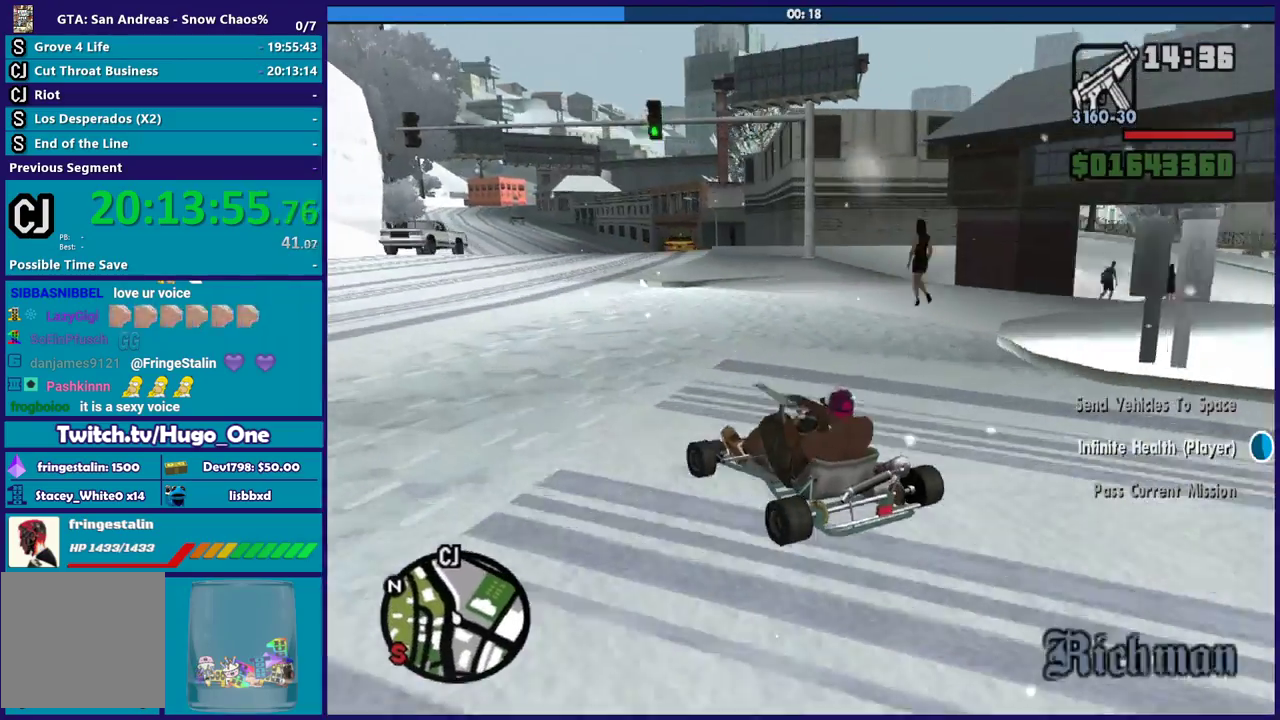
Gameplay with a controller (Xbox layout); each line is a JSON object with the inputs held at the frame after it. "events" lists button and stick changes between this image and that frame as [ms after this image, input, new state], when the widget could be followed in between.
{"buttons": ["R2"], "left_stick": "down-right", "right_stick": "center", "events": [[67, "R2", "up"], [67, "right_stick", "down"], [100, "left_stick", "down-right"], [167, "R2", "down"], [167, "right_stick", "center"], [201, "left_stick", "right"], [334, "R2", "up"], [367, "left_stick", "center"], [401, "R2", "down"], [434, "left_stick", "down-right"]]}
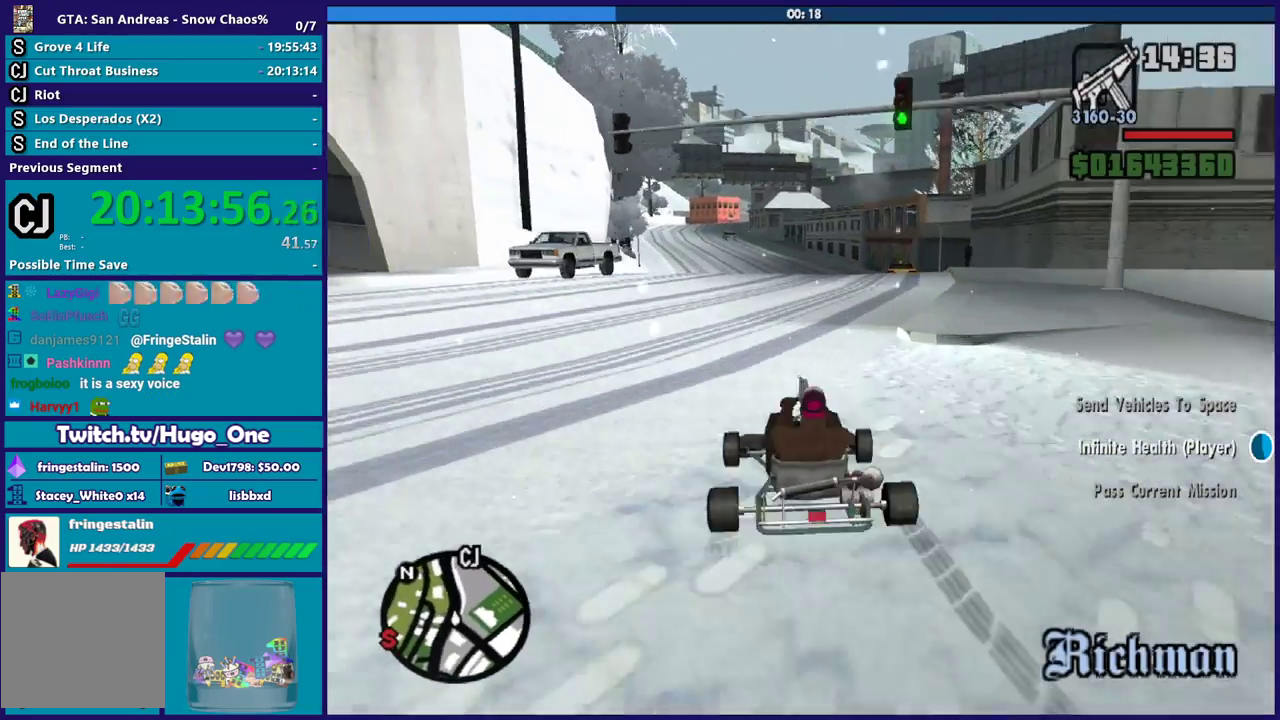
{"buttons": ["R2"], "left_stick": "left", "right_stick": "center", "events": [[33, "left_stick", "left"], [233, "R2", "up"], [233, "left_stick", "right"], [300, "R2", "down"], [333, "left_stick", "left"]]}
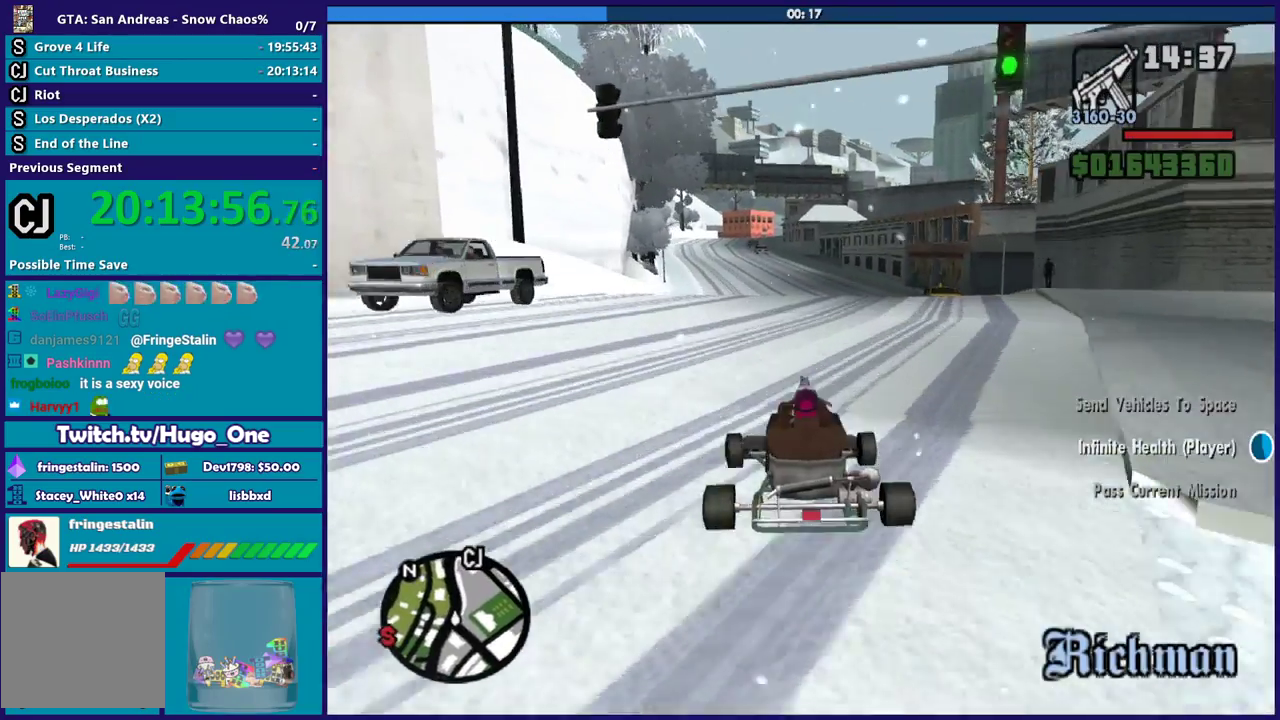
{"buttons": ["R2"], "left_stick": "center", "right_stick": "center", "events": [[67, "left_stick", "down-right"], [267, "left_stick", "center"]]}
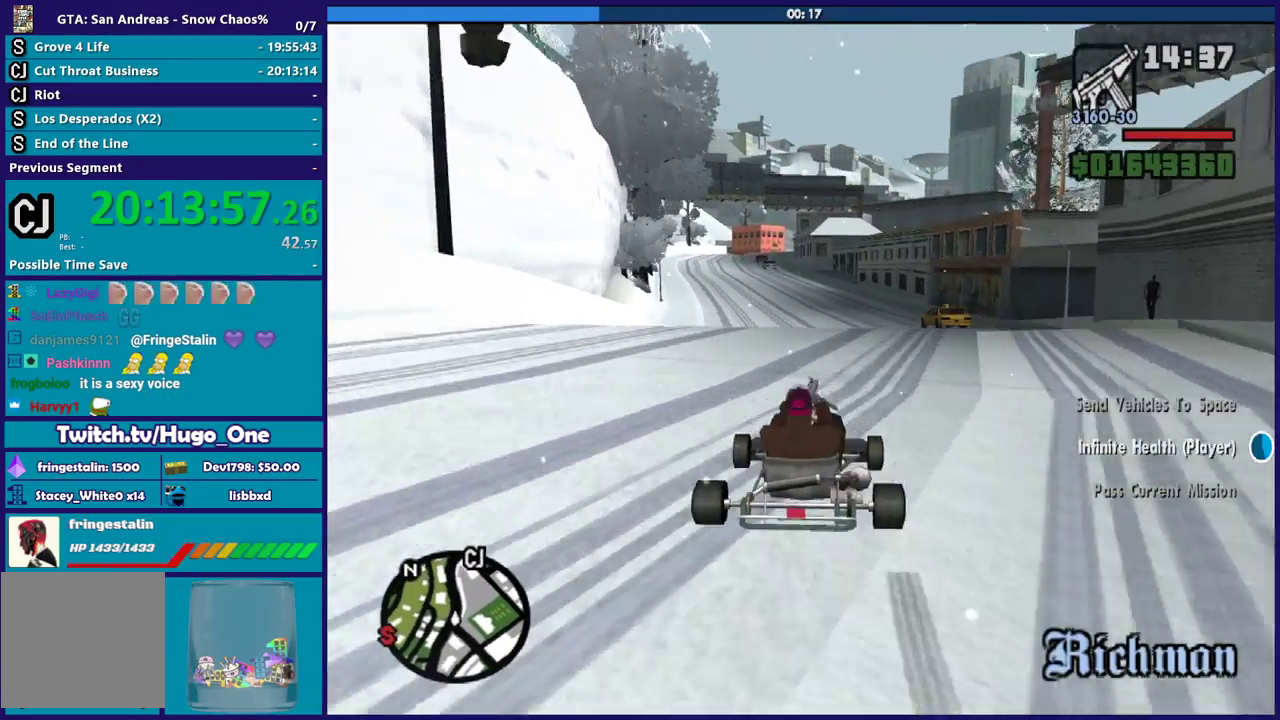
{"buttons": ["R2"], "left_stick": "center", "right_stick": "center", "events": [[100, "left_stick", "left"], [267, "left_stick", "center"]]}
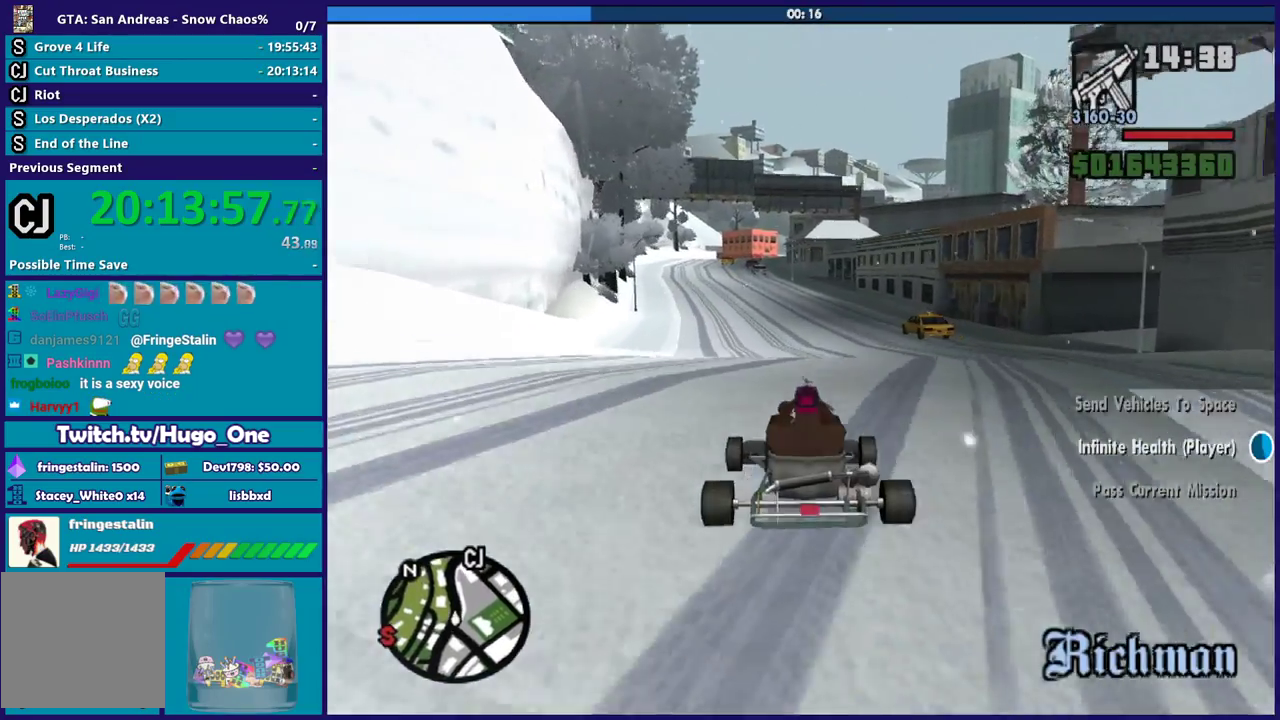
{"buttons": ["R2"], "left_stick": "center", "right_stick": "center", "events": []}
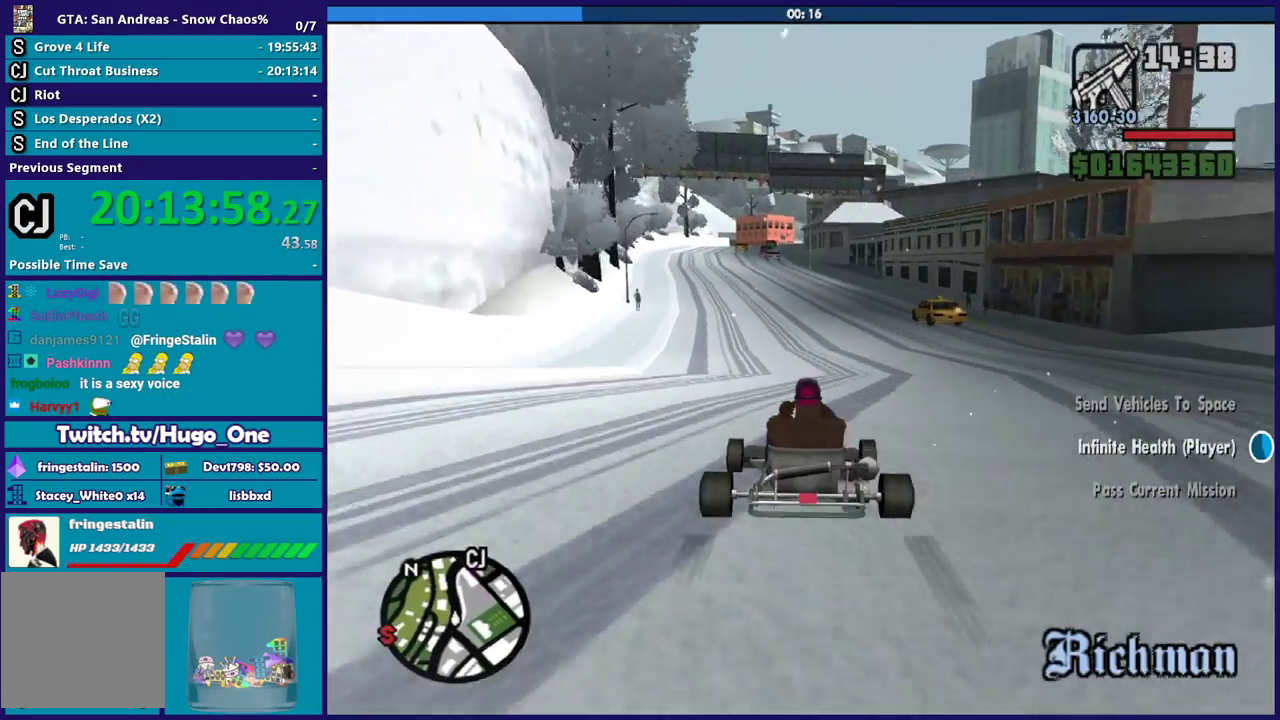
{"buttons": ["R2"], "left_stick": "down-right", "right_stick": "down-left", "events": [[300, "left_stick", "left"], [434, "left_stick", "center"], [500, "left_stick", "down-right"], [500, "right_stick", "down-left"]]}
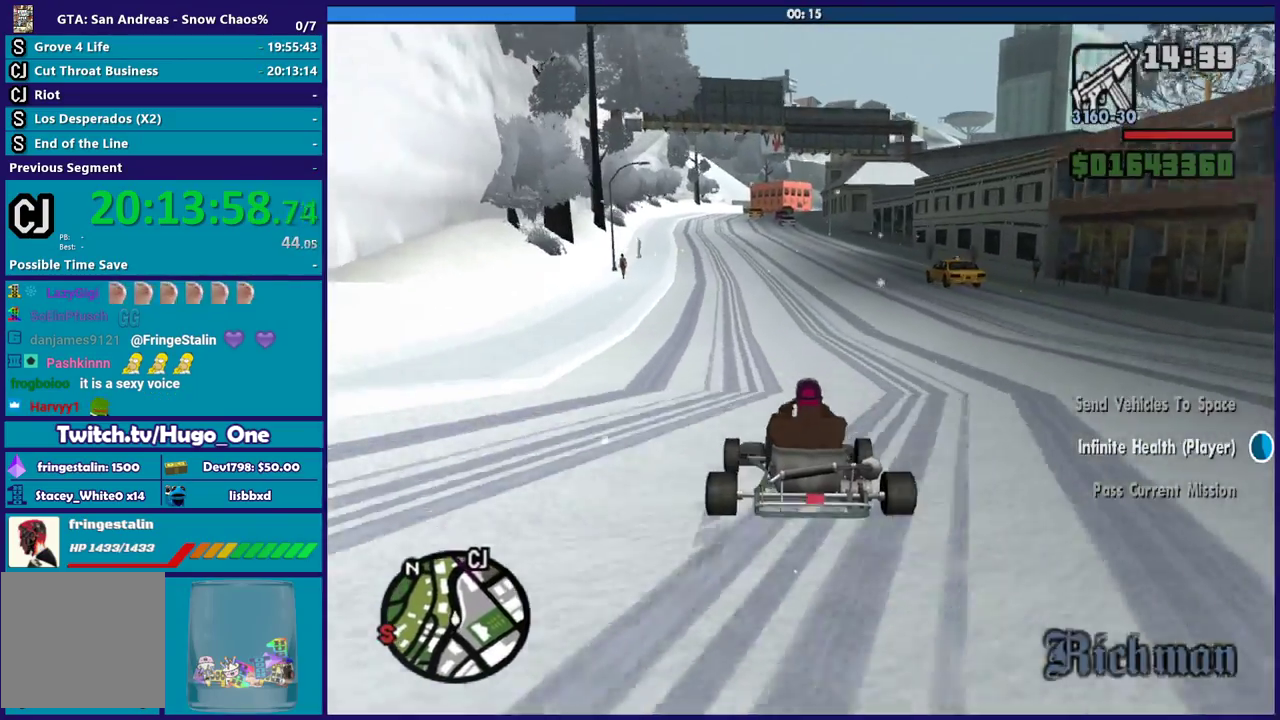
{"buttons": ["R2"], "left_stick": "center", "right_stick": "down-left", "events": [[67, "left_stick", "center"], [401, "left_stick", "down-right"], [467, "left_stick", "center"]]}
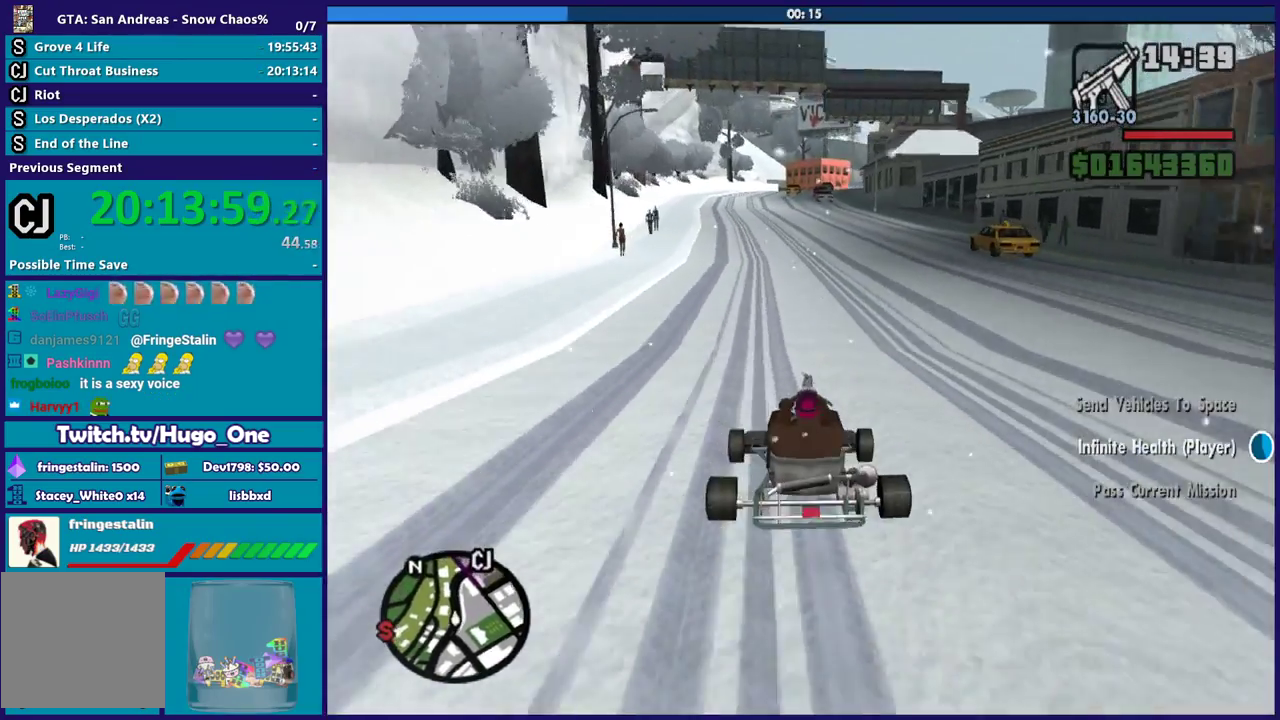
{"buttons": ["R2"], "left_stick": "center", "right_stick": "down-left", "events": [[67, "right_stick", "center"], [500, "right_stick", "down-left"]]}
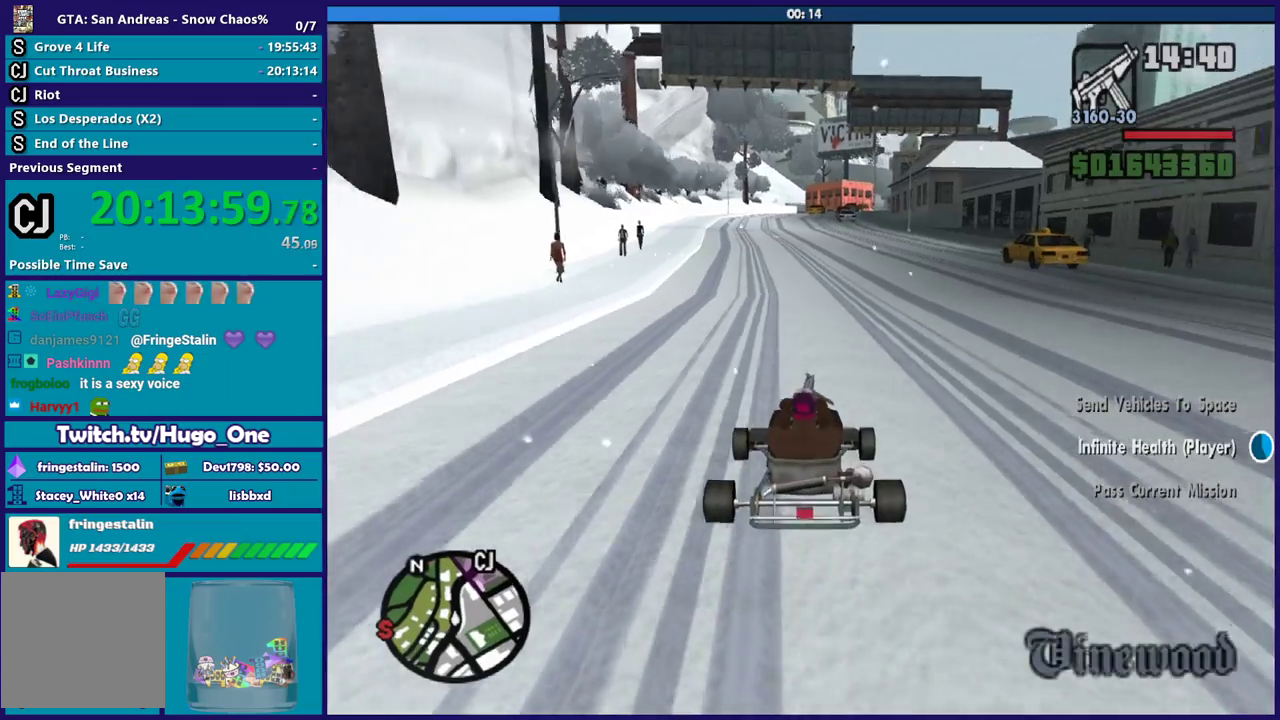
{"buttons": ["R2"], "left_stick": "center", "right_stick": "down-left", "events": [[234, "right_stick", "center"], [367, "right_stick", "down-left"]]}
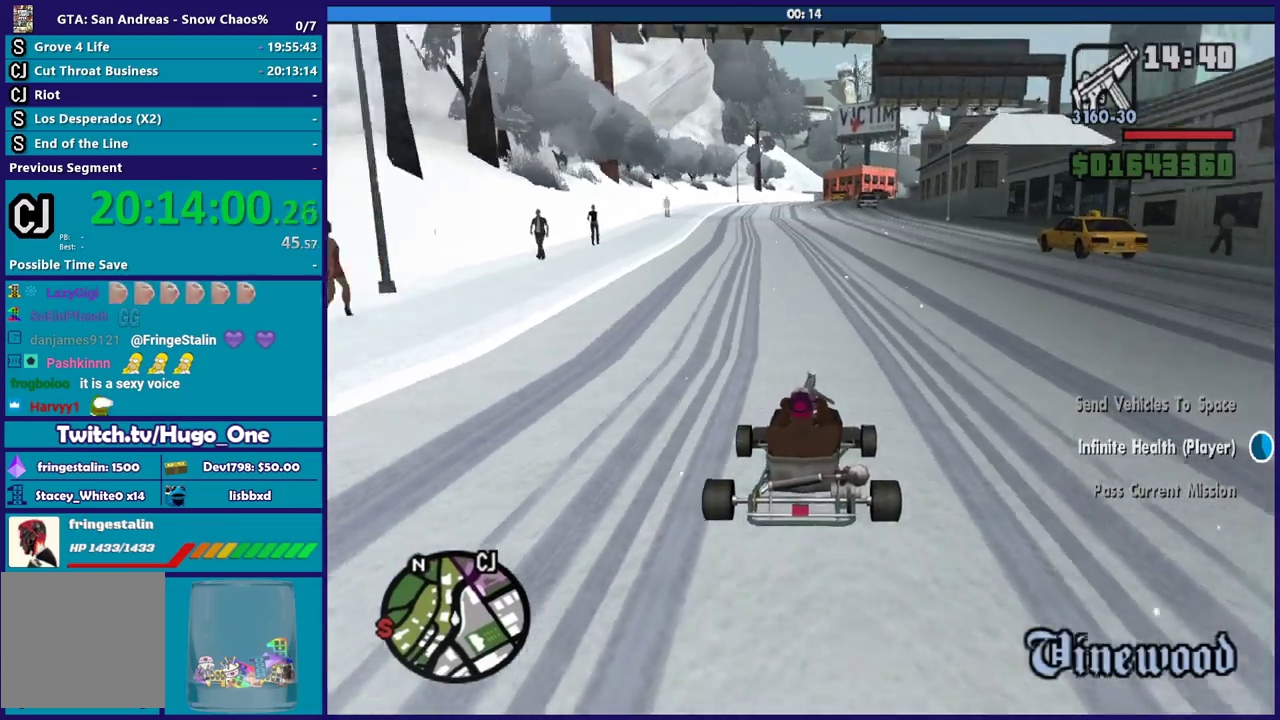
{"buttons": ["R2"], "left_stick": "center", "right_stick": "center", "events": [[33, "right_stick", "center"], [100, "right_stick", "up"], [233, "right_stick", "down-left"], [367, "right_stick", "up"], [500, "right_stick", "center"]]}
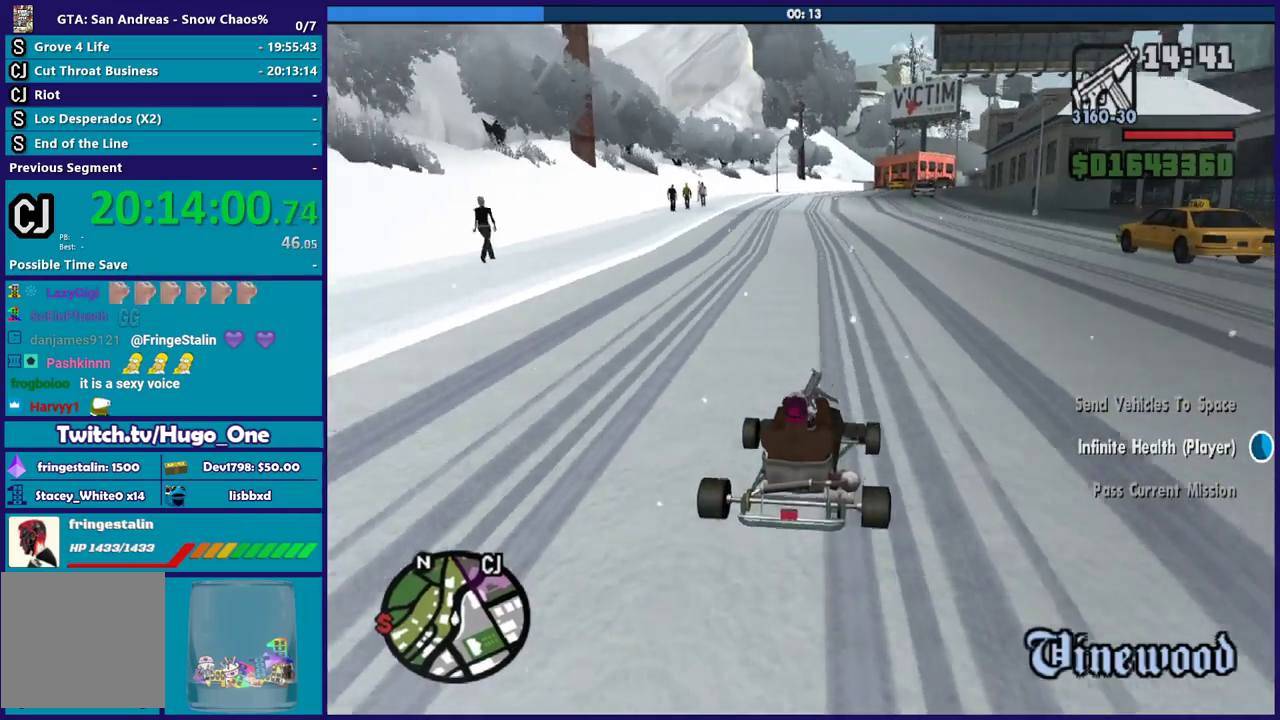
{"buttons": ["R2"], "left_stick": "center", "right_stick": "center", "events": [[67, "right_stick", "down-left"], [200, "right_stick", "center"], [267, "left_stick", "up-left"], [367, "left_stick", "center"]]}
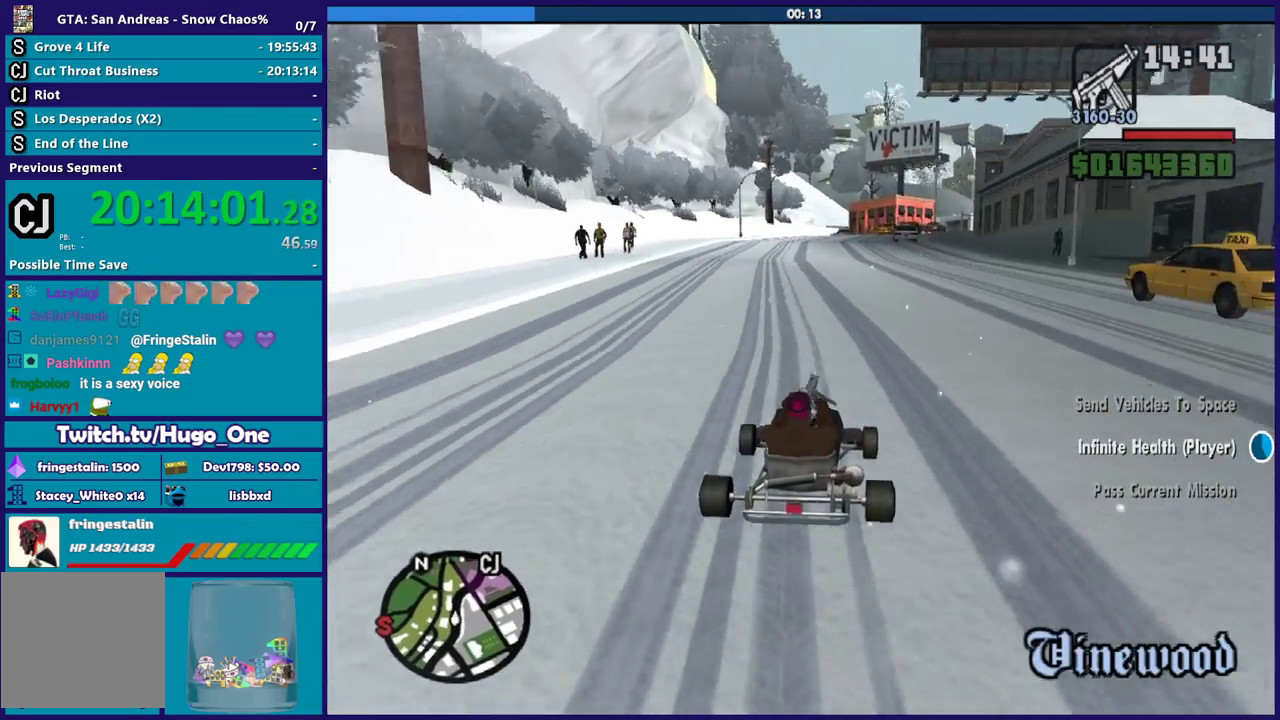
{"buttons": ["R2"], "left_stick": "center", "right_stick": "down-left", "events": [[167, "left_stick", "up-left"], [267, "right_stick", "down-left"], [333, "left_stick", "center"], [400, "right_stick", "center"], [500, "right_stick", "down-left"]]}
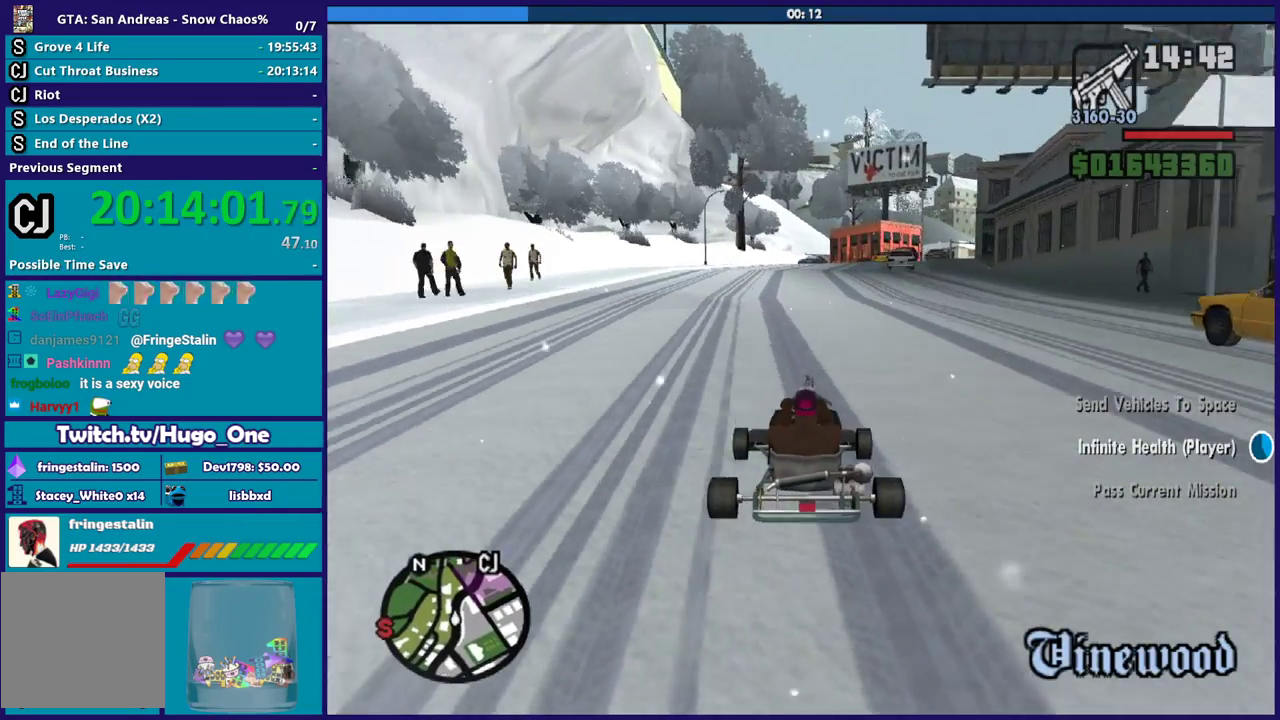
{"buttons": ["R2"], "left_stick": "center", "right_stick": "center", "events": [[67, "left_stick", "down-right"], [134, "right_stick", "center"], [201, "left_stick", "center"]]}
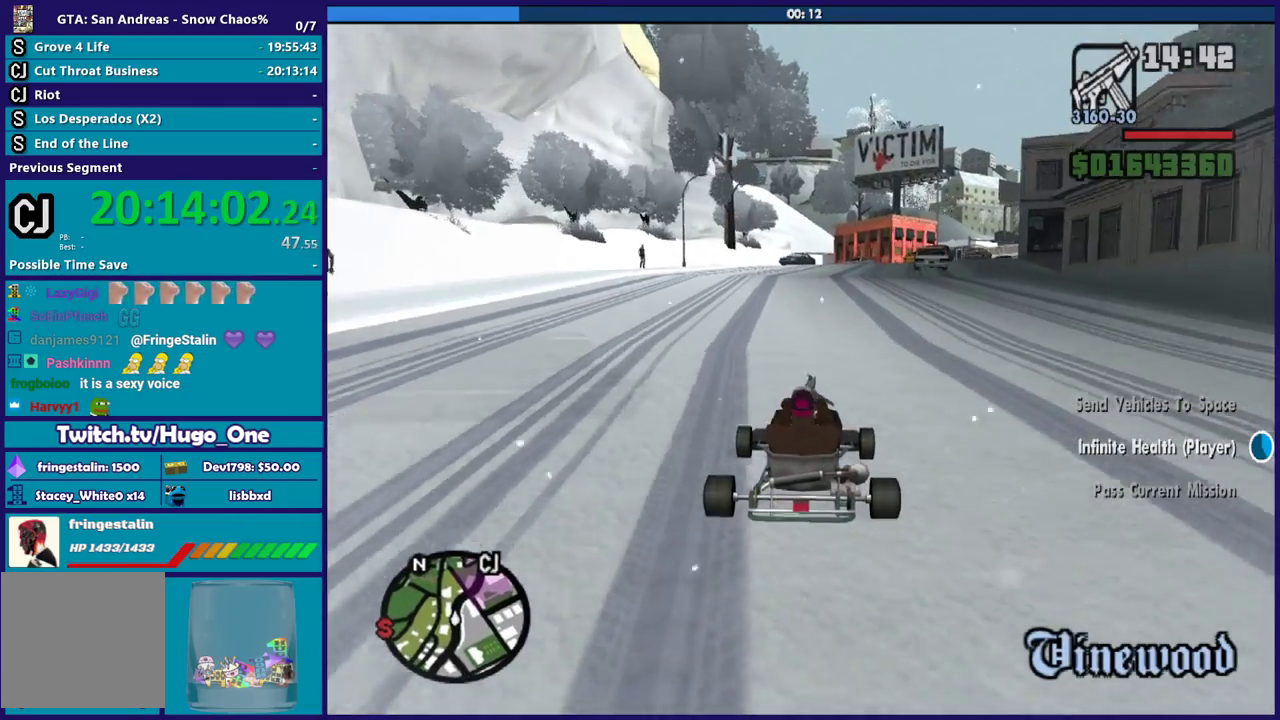
{"buttons": ["R2"], "left_stick": "center", "right_stick": "center", "events": [[233, "left_stick", "down-right"], [267, "right_stick", "down"], [333, "left_stick", "center"], [333, "right_stick", "center"]]}
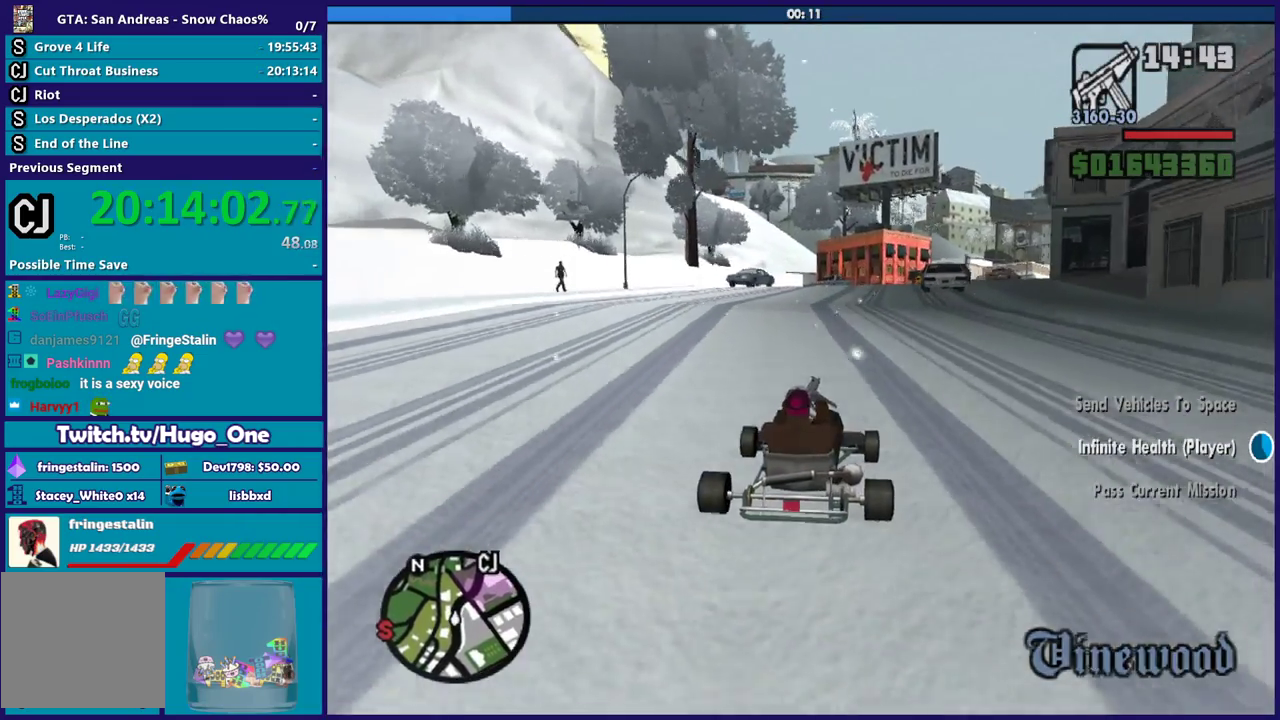
{"buttons": ["R2"], "left_stick": "center", "right_stick": "down-right", "events": [[134, "right_stick", "down-right"]]}
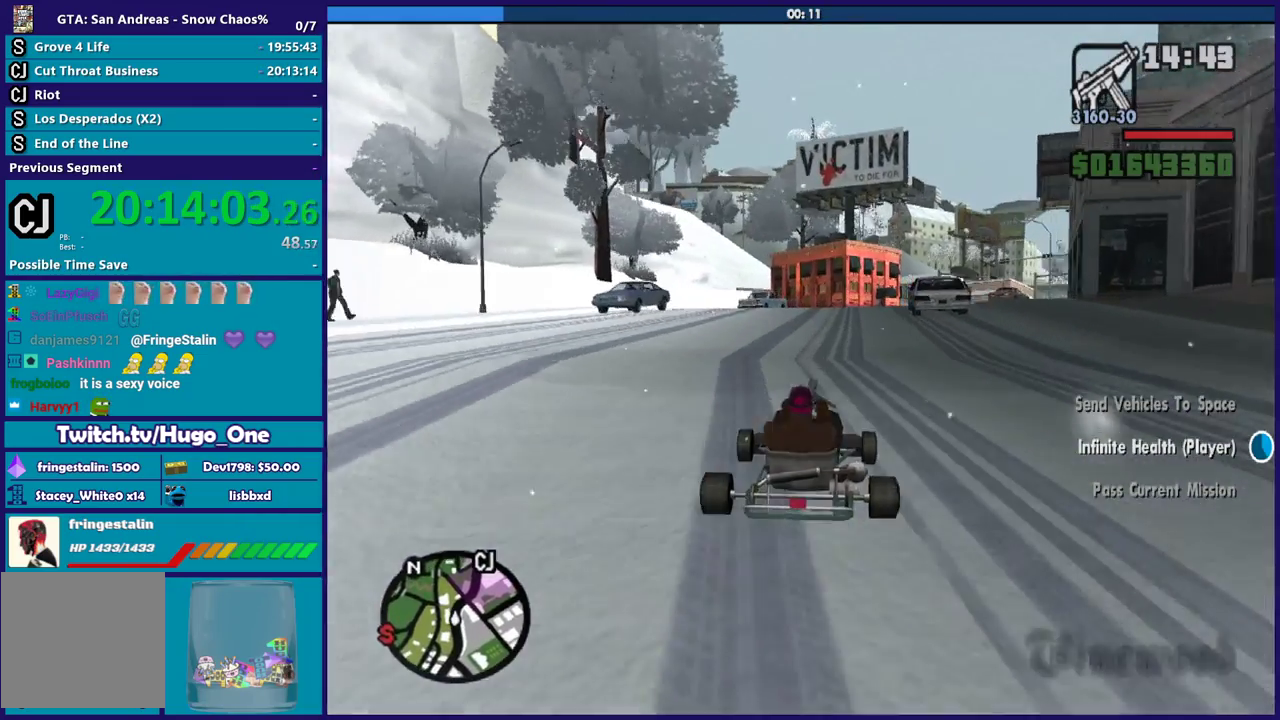
{"buttons": ["R2"], "left_stick": "center", "right_stick": "down-right", "events": [[233, "left_stick", "down-right"], [367, "left_stick", "center"]]}
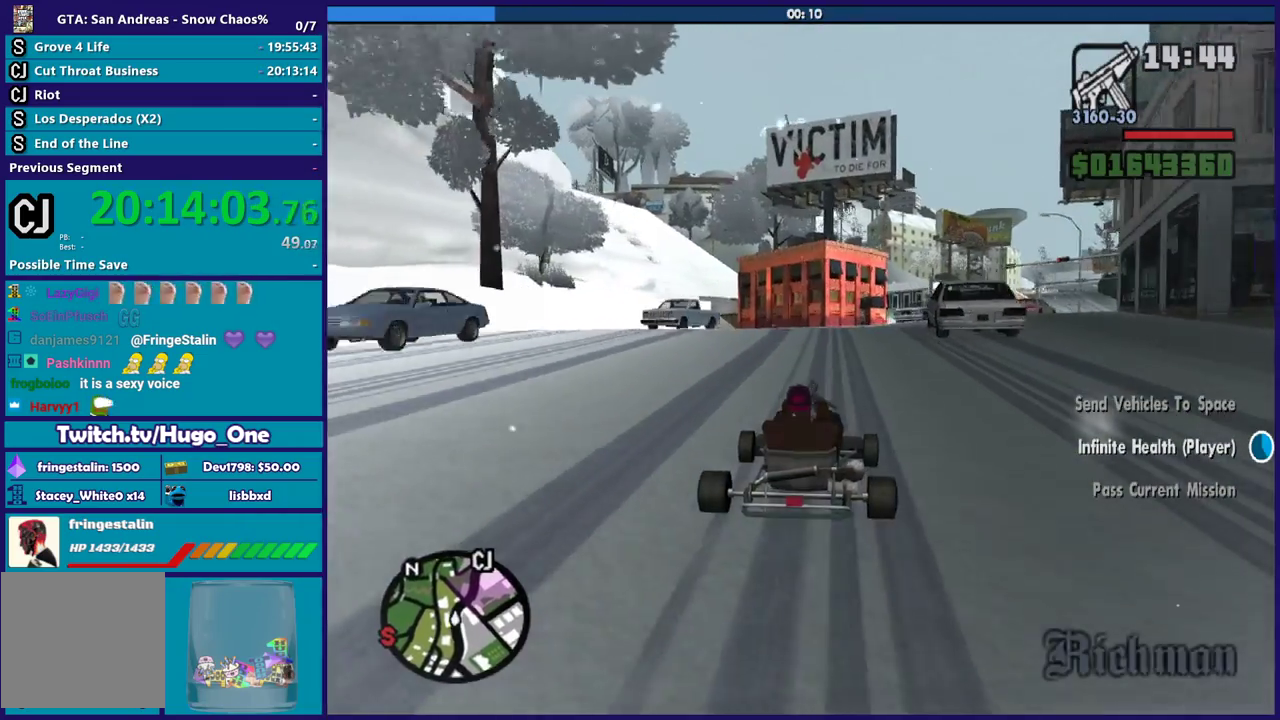
{"buttons": ["R2"], "left_stick": "down-right", "right_stick": "down-right", "events": [[100, "left_stick", "down-right"], [201, "left_stick", "center"], [401, "left_stick", "down-right"]]}
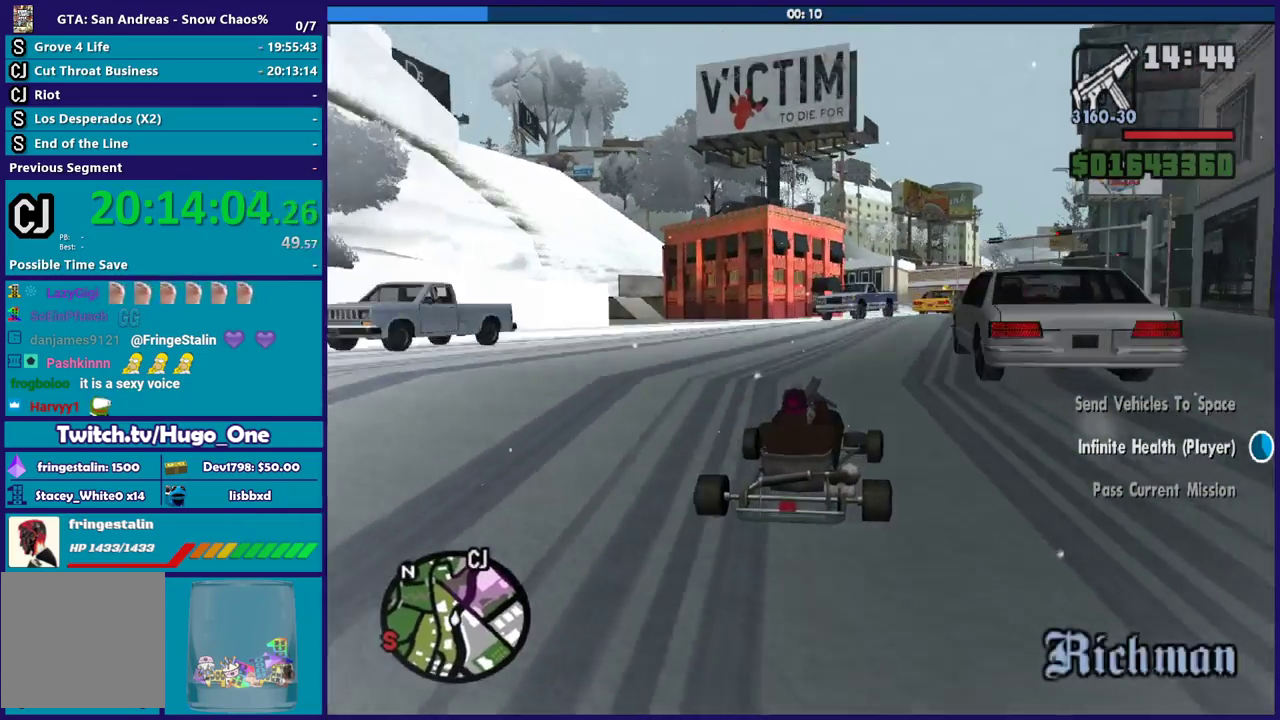
{"buttons": ["R2"], "left_stick": "center", "right_stick": "down-right", "events": [[67, "left_stick", "center"], [267, "R2", "up"], [367, "R2", "down"], [367, "left_stick", "left"], [500, "left_stick", "center"]]}
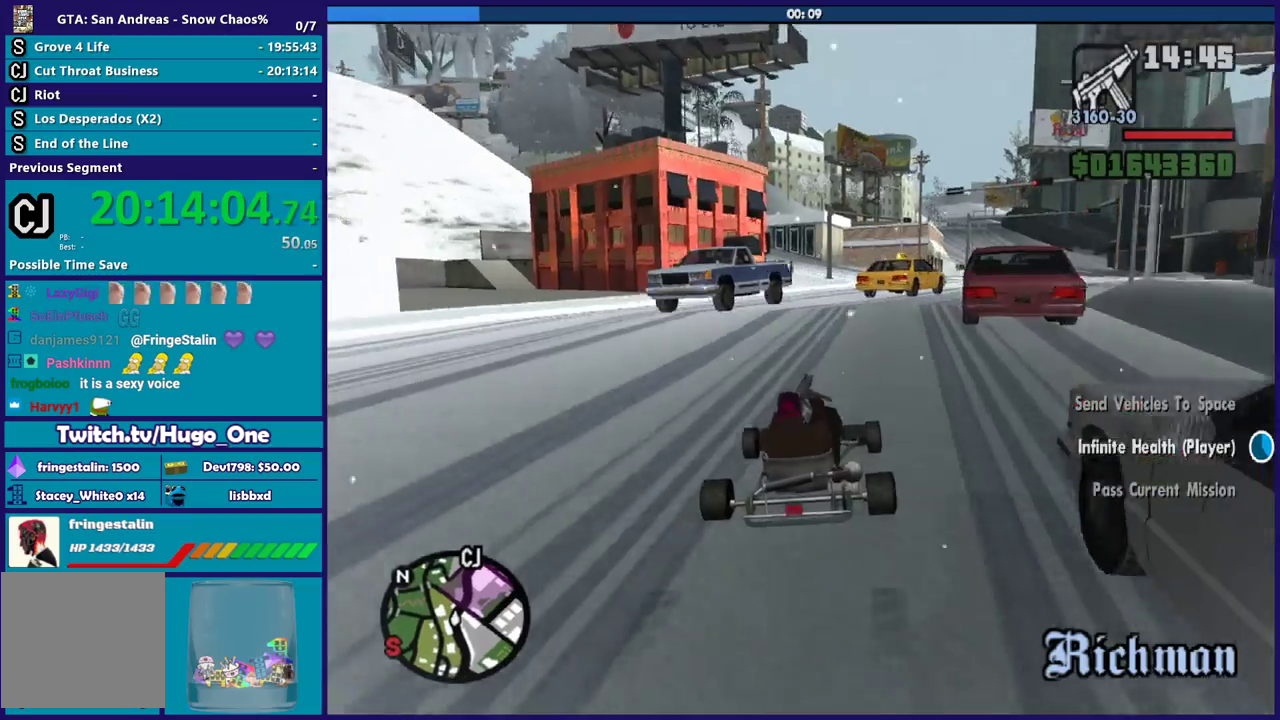
{"buttons": [], "left_stick": "down-right", "right_stick": "down", "events": [[200, "R2", "up"], [267, "R2", "down"], [267, "left_stick", "left"], [467, "left_stick", "down-right"], [467, "right_stick", "down"], [501, "R2", "up"]]}
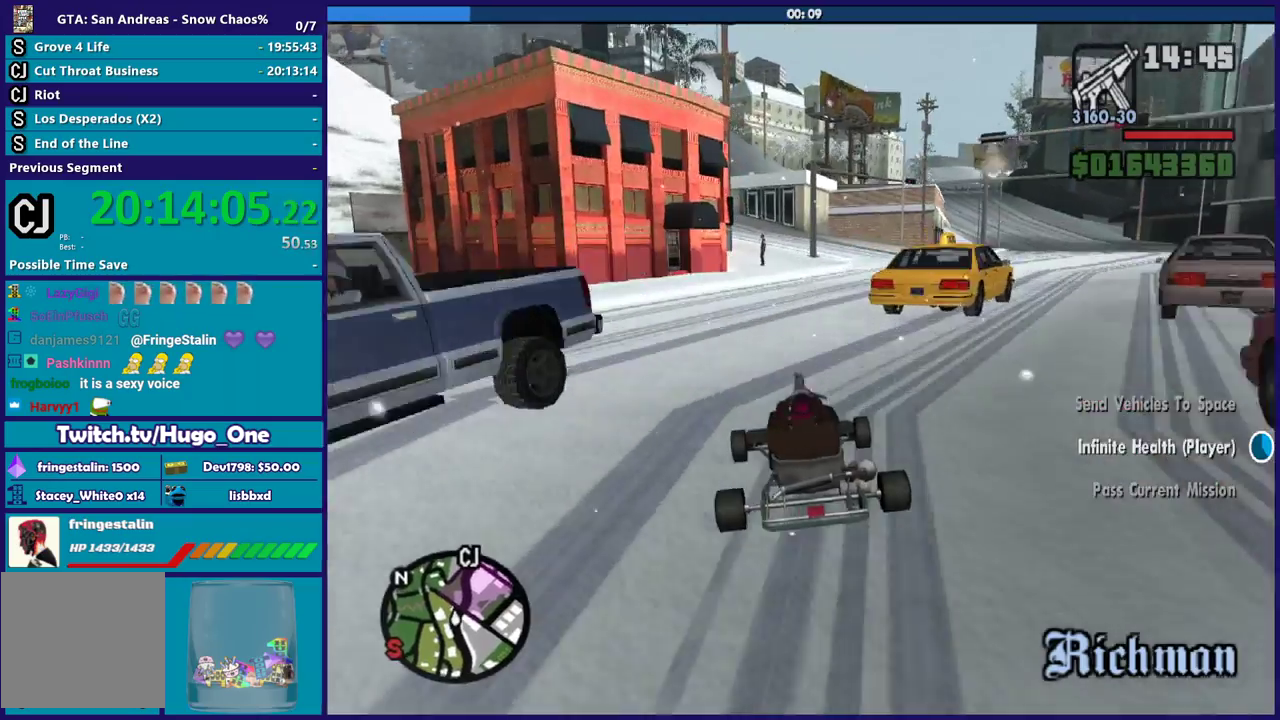
{"buttons": ["R2"], "left_stick": "down-right", "right_stick": "down-right", "events": [[167, "left_stick", "center"], [233, "left_stick", "down-right"], [400, "left_stick", "center"], [400, "right_stick", "down-right"], [434, "R2", "down"], [467, "left_stick", "down-right"]]}
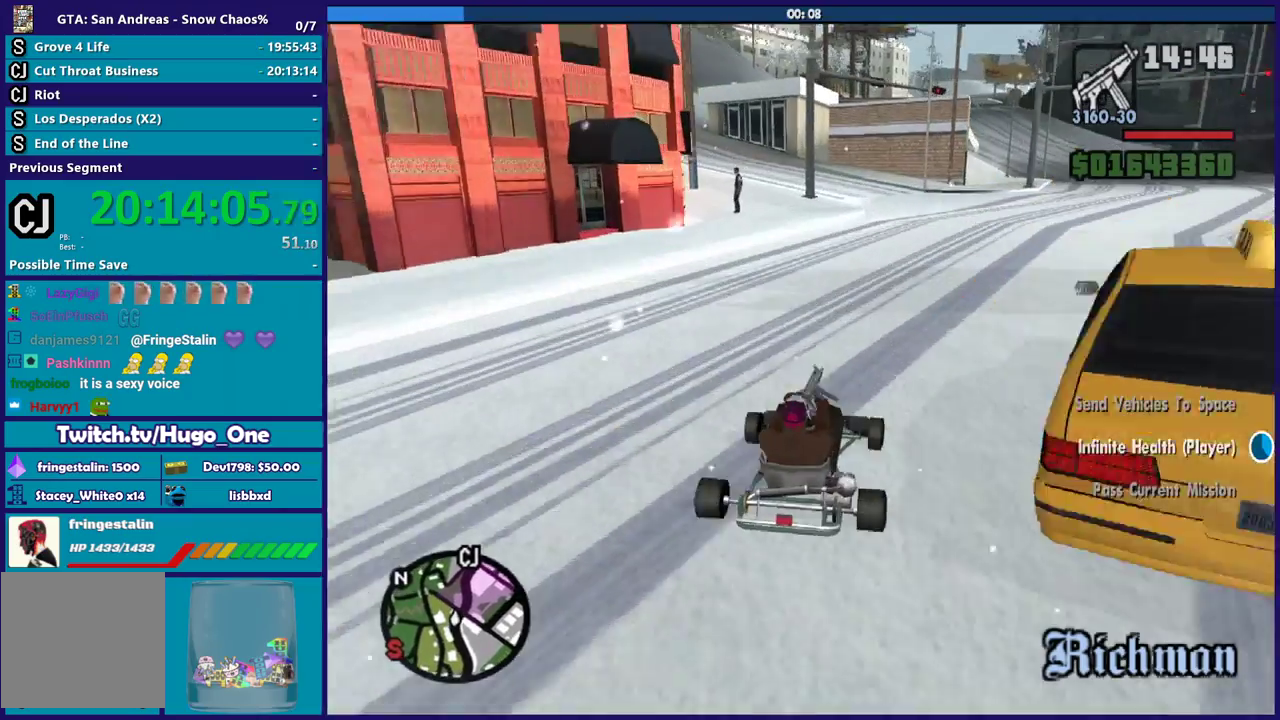
{"buttons": [], "left_stick": "down-right", "right_stick": "down-right", "events": [[67, "R2", "up"], [134, "left_stick", "center"], [267, "left_stick", "down-right"]]}
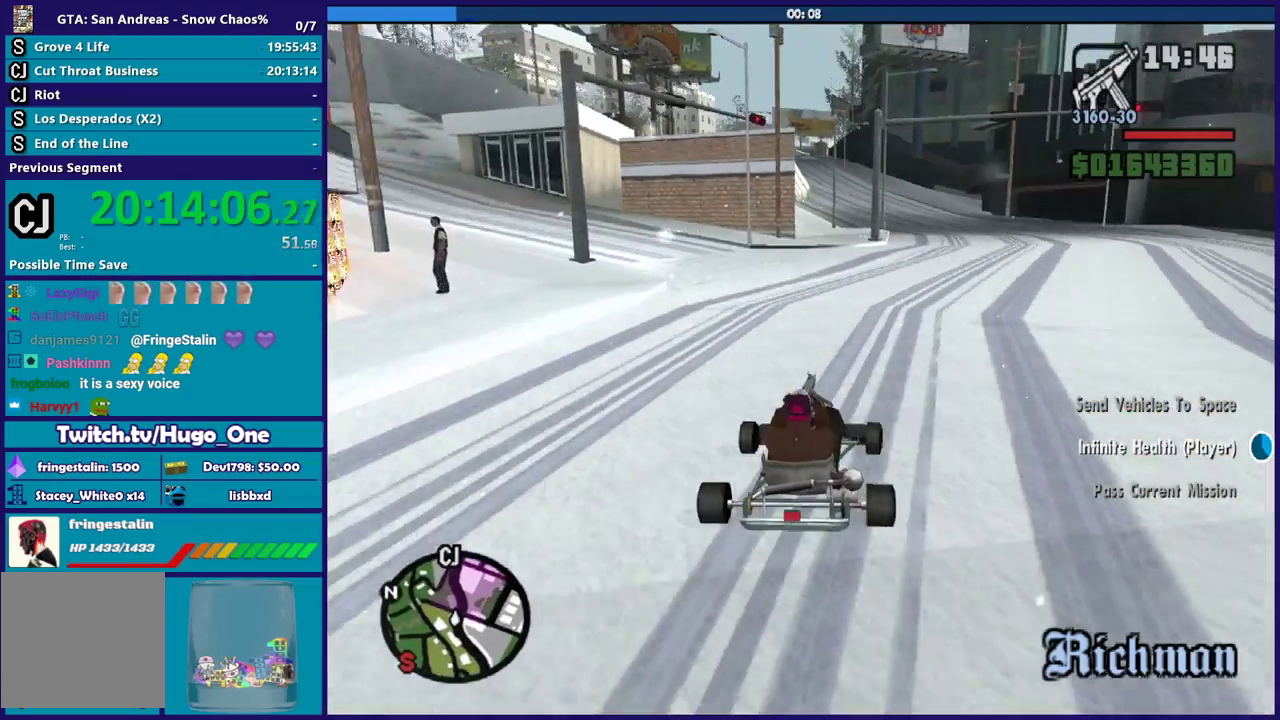
{"buttons": ["R2"], "left_stick": "center", "right_stick": "right", "events": [[67, "R2", "down"], [67, "left_stick", "center"], [67, "right_stick", "right"]]}
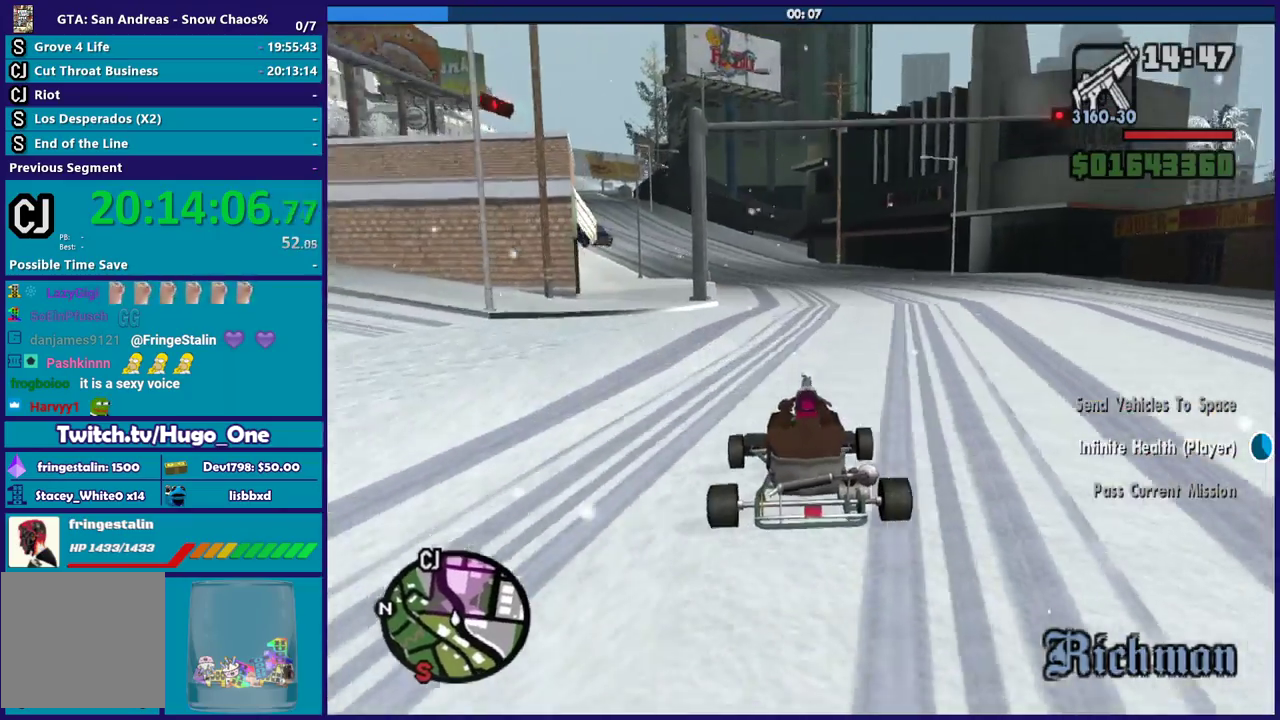
{"buttons": ["R2"], "left_stick": "down-right", "right_stick": "center", "events": [[200, "right_stick", "center"], [301, "left_stick", "left"], [434, "left_stick", "down-right"]]}
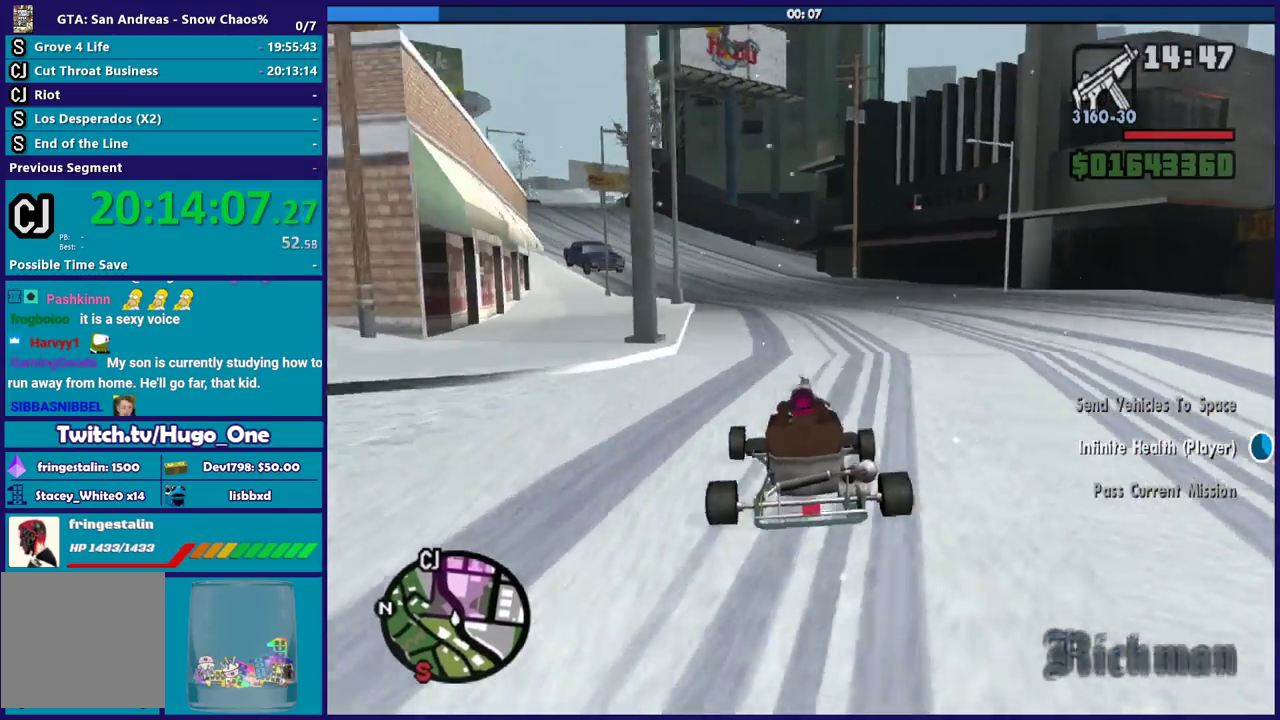
{"buttons": ["R2"], "left_stick": "left", "right_stick": "center", "events": [[167, "left_stick", "center"], [333, "left_stick", "left"]]}
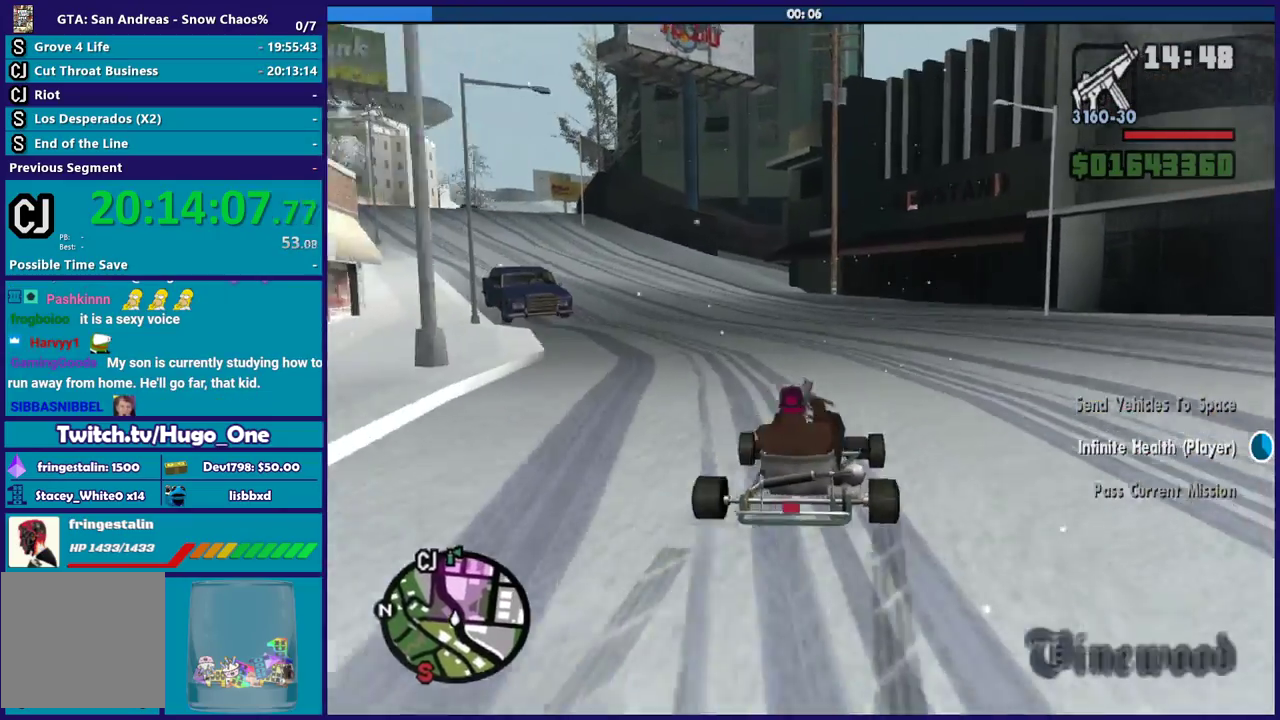
{"buttons": [], "left_stick": "left", "right_stick": "down-left", "events": [[34, "left_stick", "center"], [167, "left_stick", "left"], [301, "left_stick", "center"], [334, "right_stick", "down-left"], [401, "R2", "up"], [401, "left_stick", "left"]]}
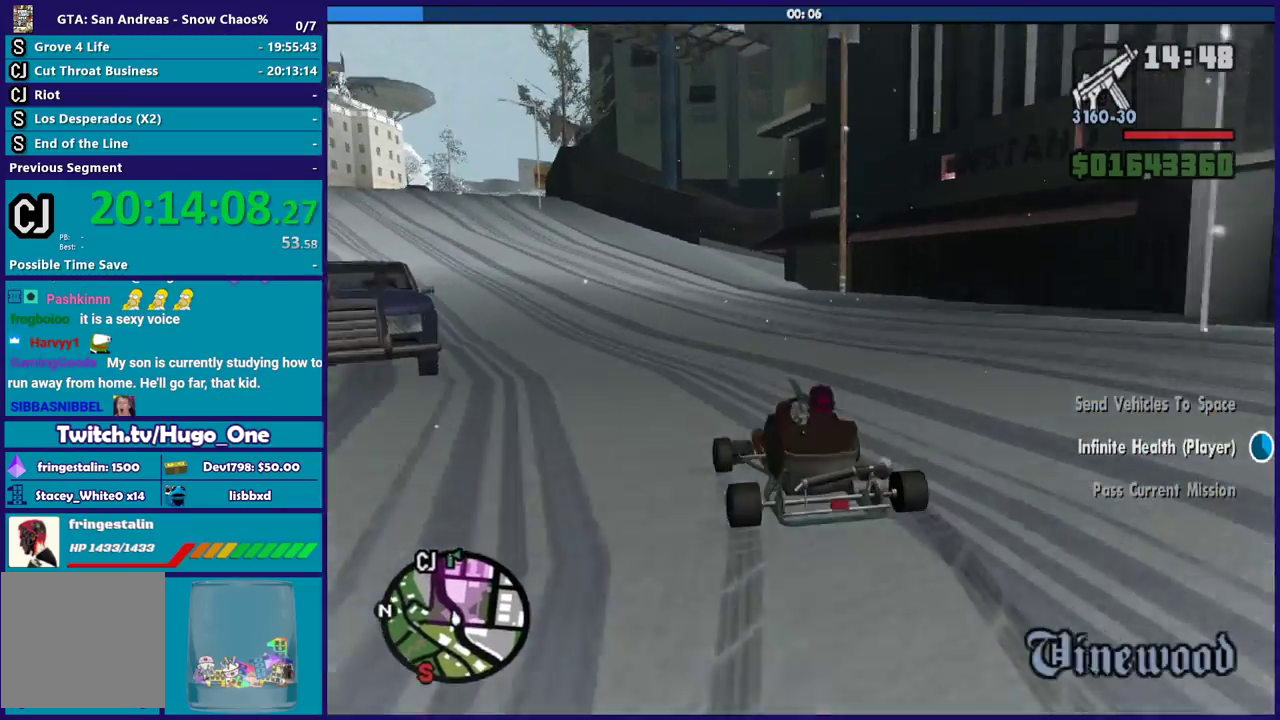
{"buttons": ["R2"], "left_stick": "down-right", "right_stick": "down-left", "events": [[67, "left_stick", "center"], [167, "left_stick", "left"], [434, "left_stick", "down-right"], [500, "R2", "down"]]}
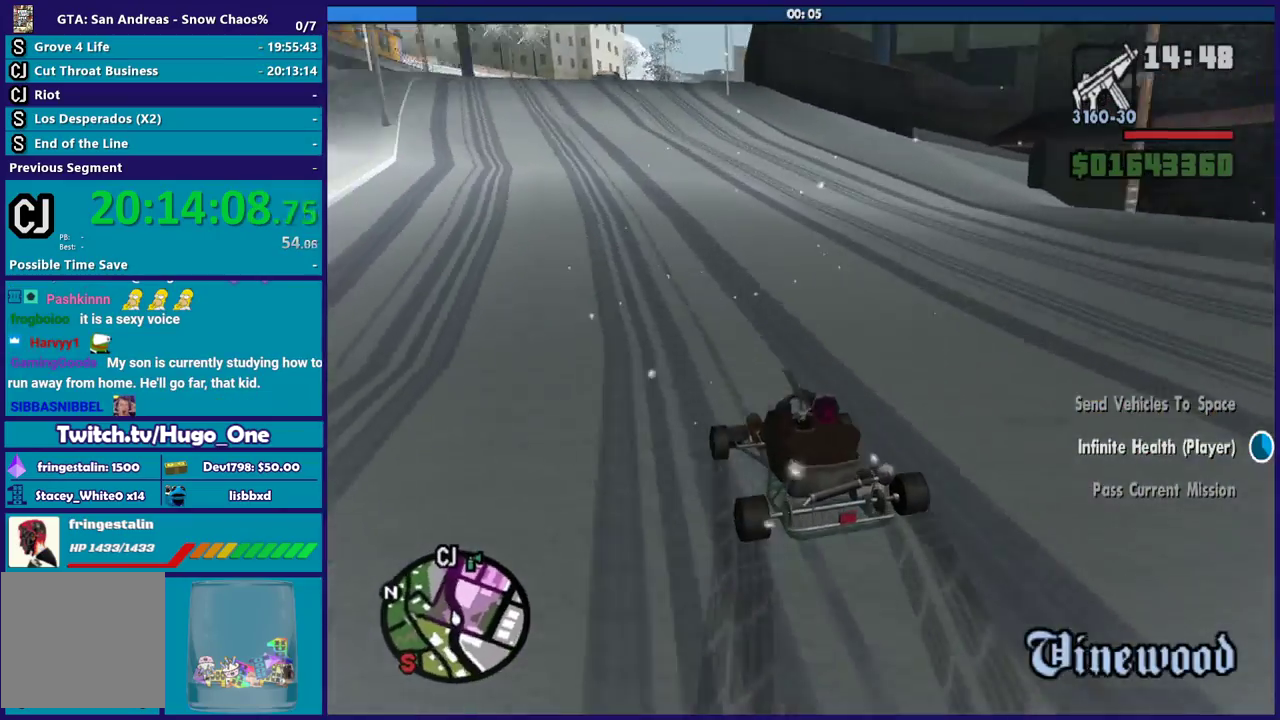
{"buttons": ["R2"], "left_stick": "center", "right_stick": "center", "events": [[67, "right_stick", "left"], [100, "left_stick", "up-left"], [234, "left_stick", "center"], [367, "left_stick", "down-right"], [401, "right_stick", "center"], [434, "left_stick", "center"]]}